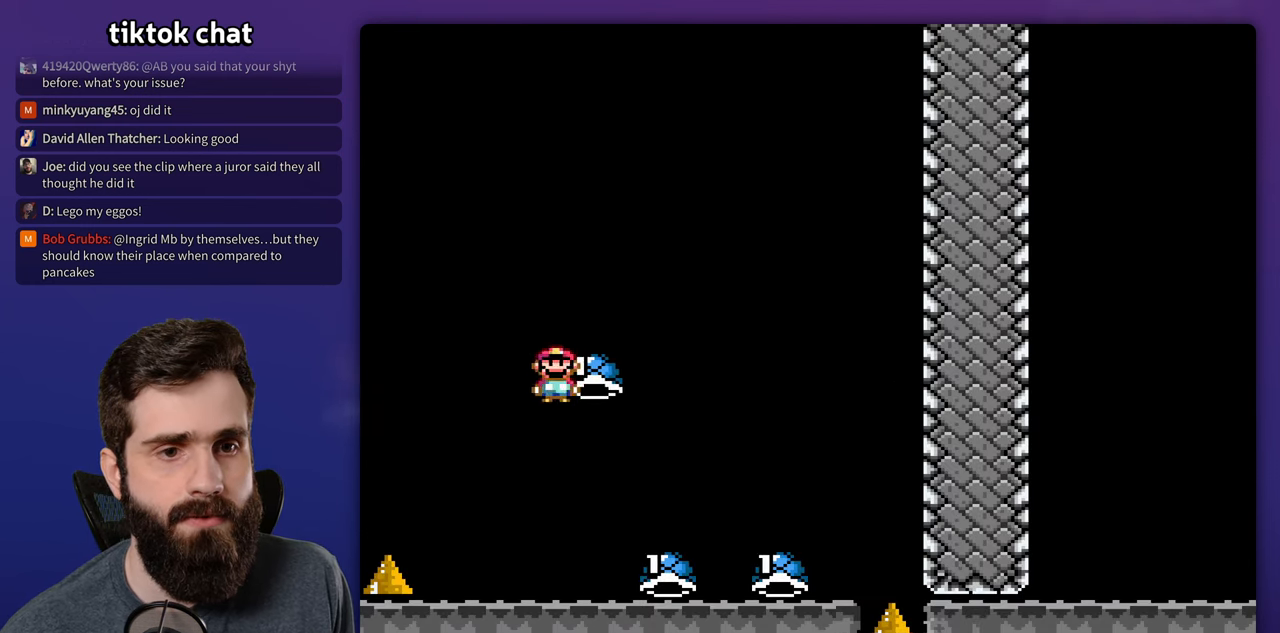
Gameplay with a controller (Nintendo layout); each line is a JSON object with the inputs held at the frame after it. "events" lists button and stick changes between this image and that frame as [ms after this image, input, new state], when the widget could be followed in between. Not read: B DPAD_LEFT L3 R3.
{"buttons": ["Y", "DPAD_RIGHT"], "events": [[116, "DPAD_UP", "down"], [283, "Y", "up"], [350, "Y", "down"], [383, "DPAD_UP", "up"], [466, "DPAD_RIGHT", "down"]]}
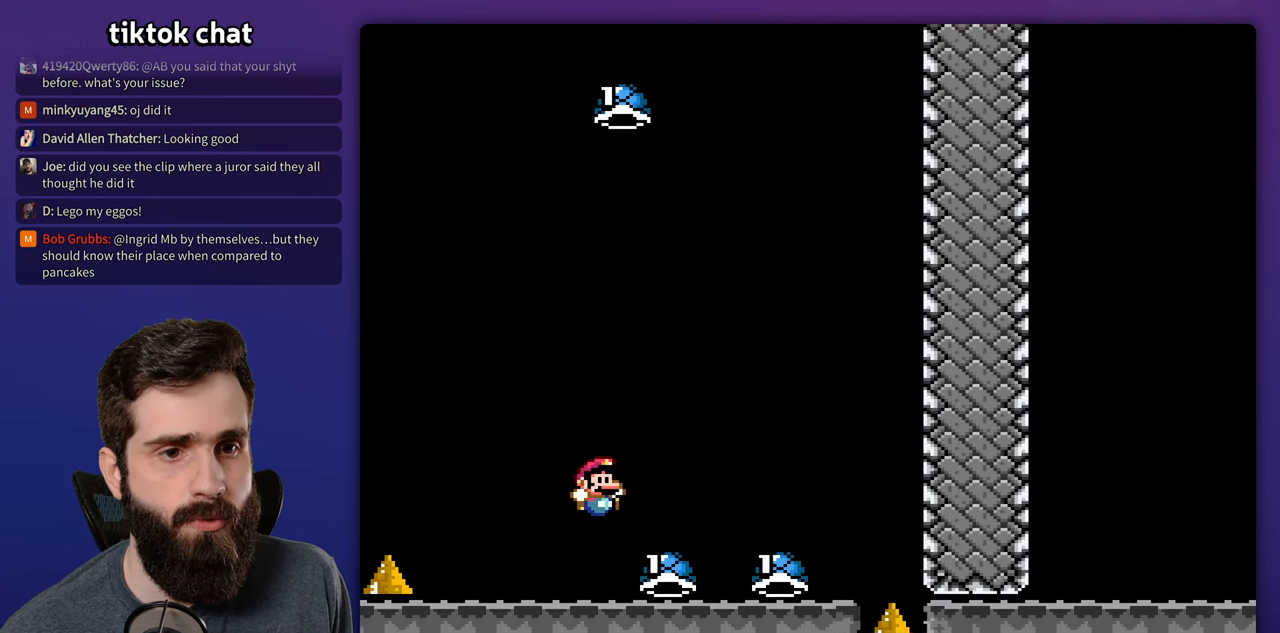
{"buttons": ["Y"], "events": [[100, "DPAD_RIGHT", "up"]]}
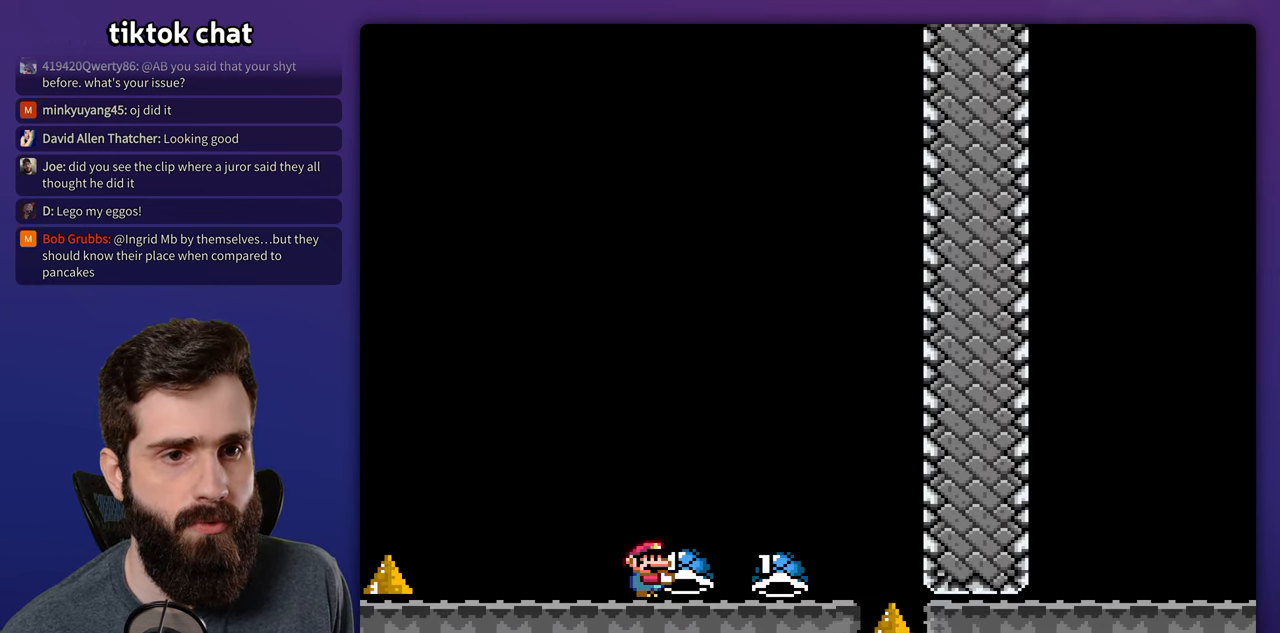
{"buttons": ["Y"], "events": [[183, "DPAD_RIGHT", "down"], [200, "DPAD_UP", "down"], [416, "DPAD_RIGHT", "up"], [433, "Y", "up"], [450, "DPAD_UP", "up"], [500, "Y", "down"]]}
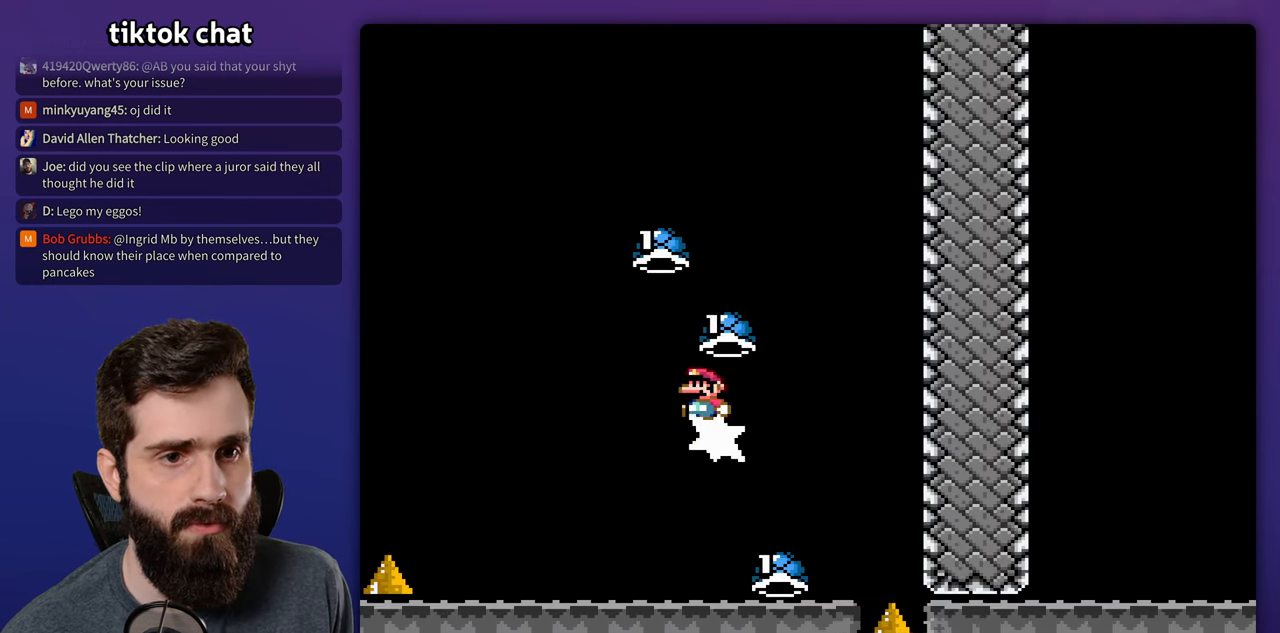
{"buttons": ["Y", "DPAD_RIGHT"], "events": [[150, "DPAD_UP", "down"], [200, "DPAD_RIGHT", "down"], [333, "Y", "up"], [400, "Y", "down"], [467, "DPAD_UP", "up"]]}
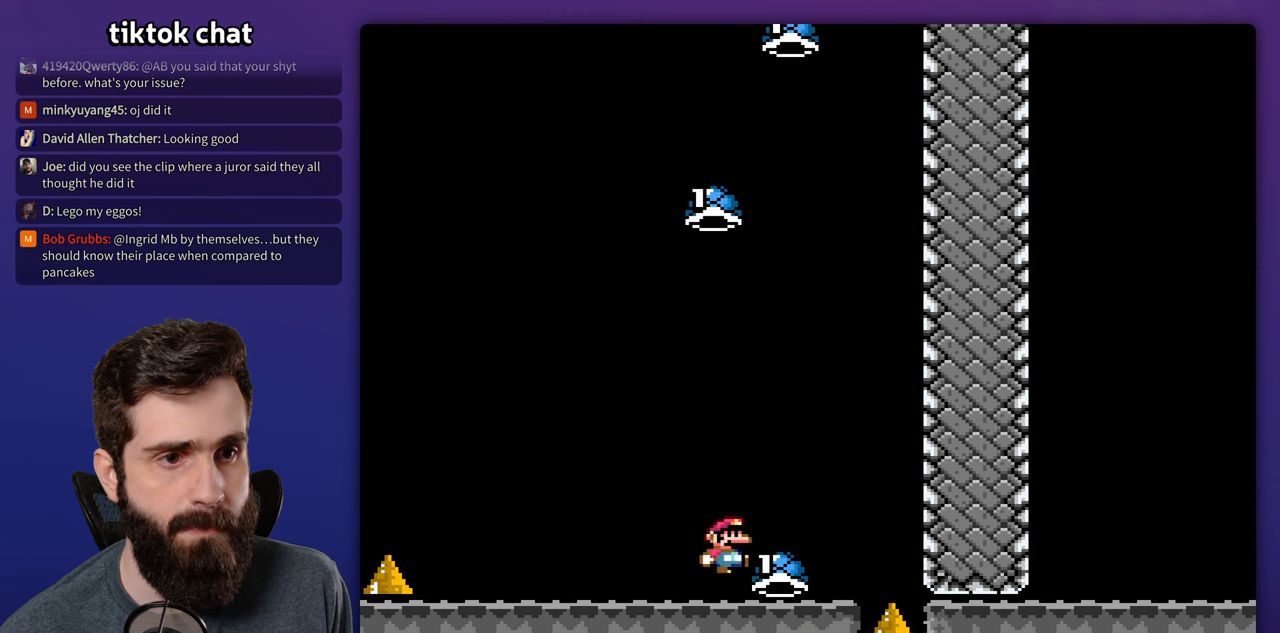
{"buttons": ["Y", "DPAD_RIGHT"], "events": [[117, "DPAD_RIGHT", "up"], [317, "DPAD_RIGHT", "down"], [367, "Y", "up"], [450, "Y", "down"]]}
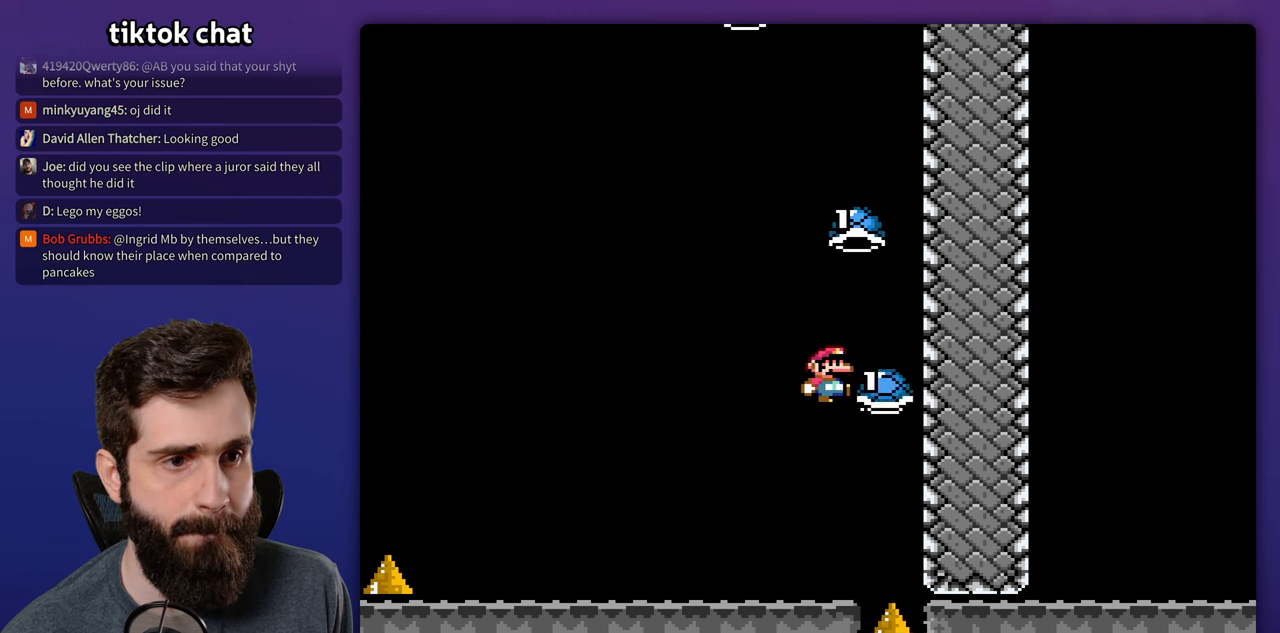
{"buttons": ["Y"], "events": [[17, "DPAD_UP", "down"], [50, "DPAD_RIGHT", "up"], [150, "Y", "up"], [200, "Y", "down"], [317, "DPAD_UP", "up"]]}
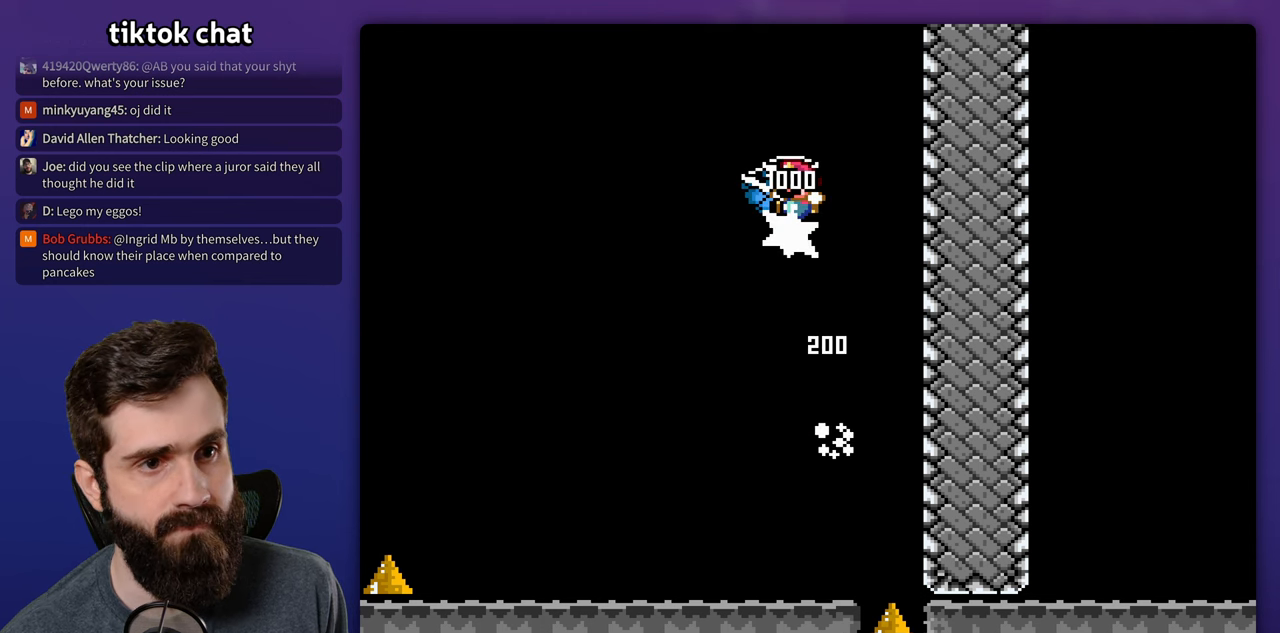
{"buttons": [], "events": [[17, "DPAD_RIGHT", "down"], [33, "Y", "up"], [117, "Y", "down"], [317, "DPAD_UP", "down"], [333, "DPAD_RIGHT", "up"], [367, "DPAD_UP", "up"], [433, "Y", "up"]]}
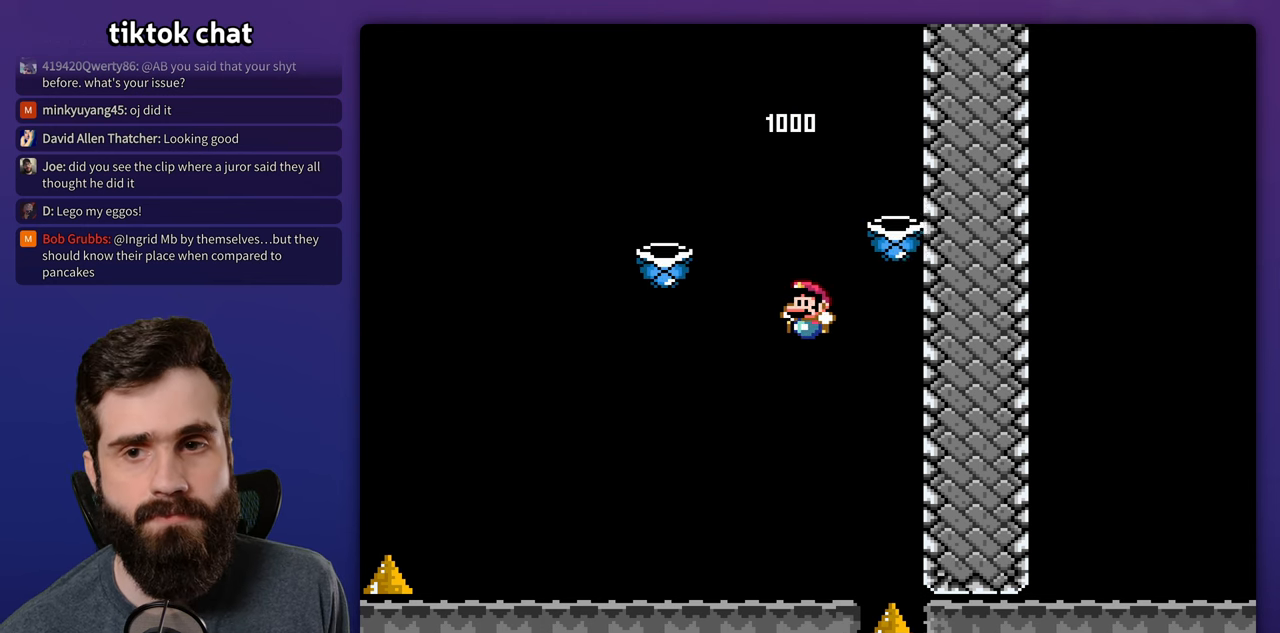
{"buttons": [], "events": [[50, "DPAD_RIGHT", "down"], [200, "DPAD_RIGHT", "up"]]}
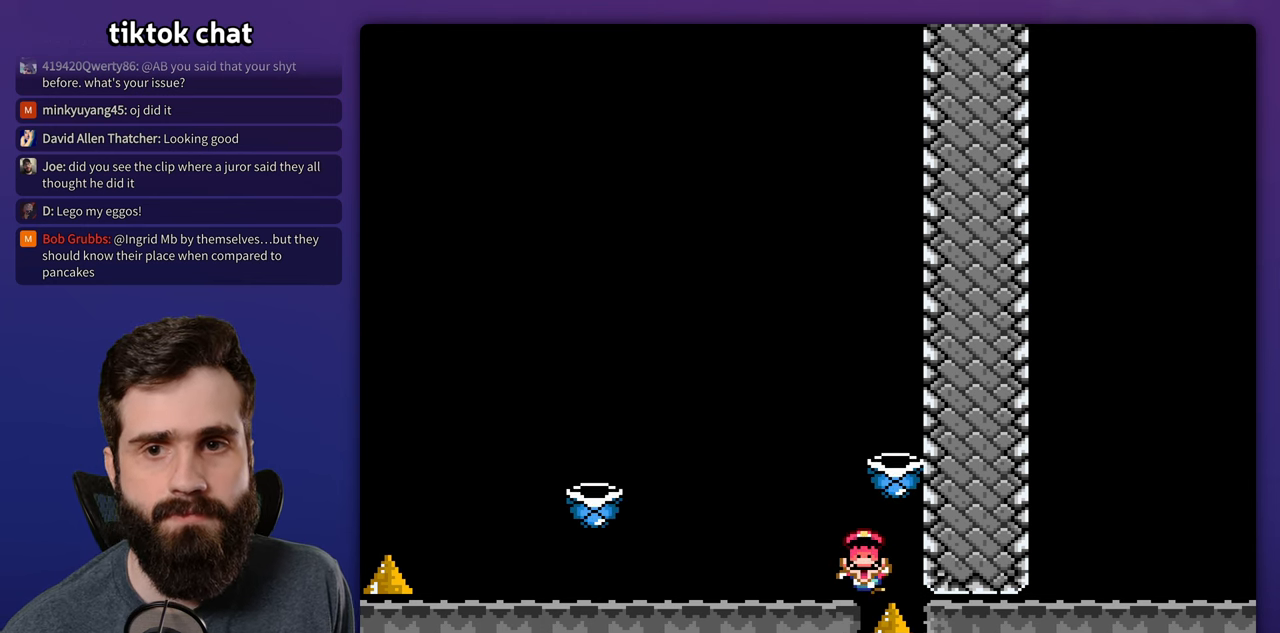
{"buttons": [], "events": []}
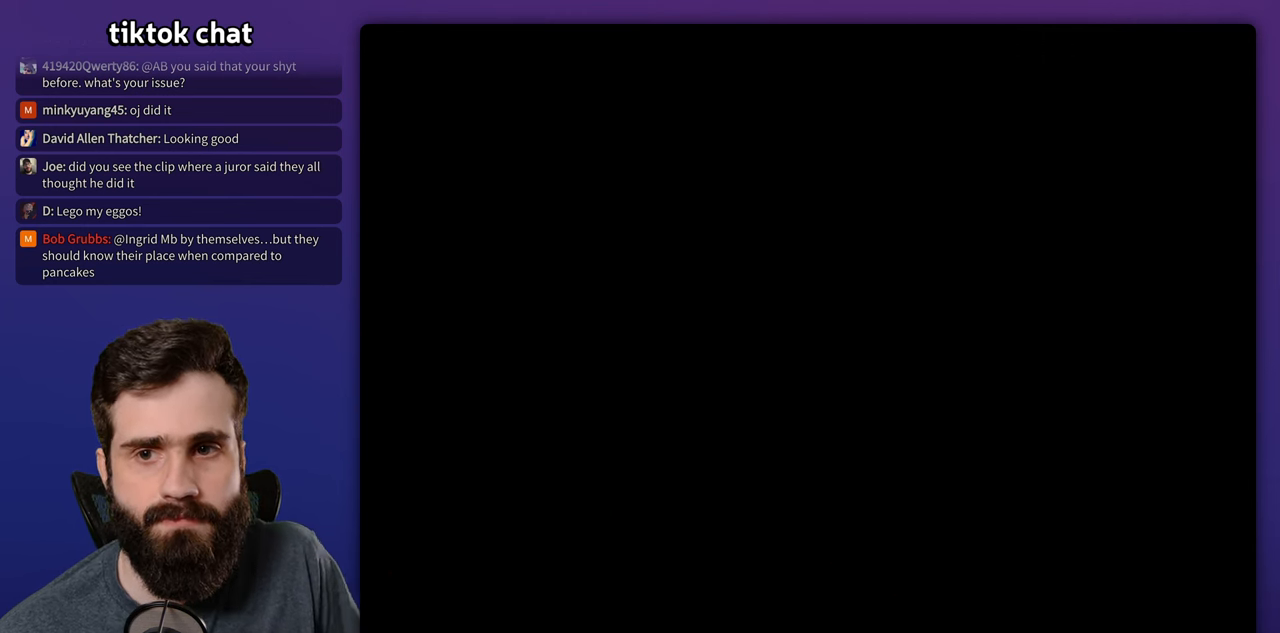
{"buttons": [], "events": []}
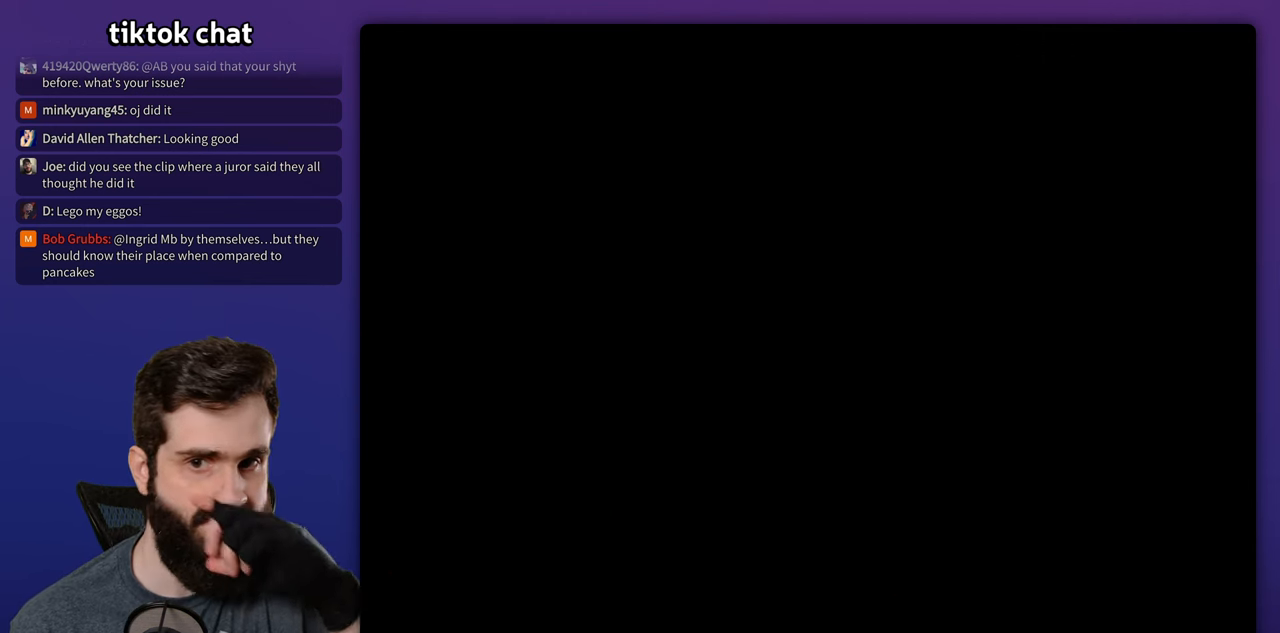
{"buttons": [], "events": []}
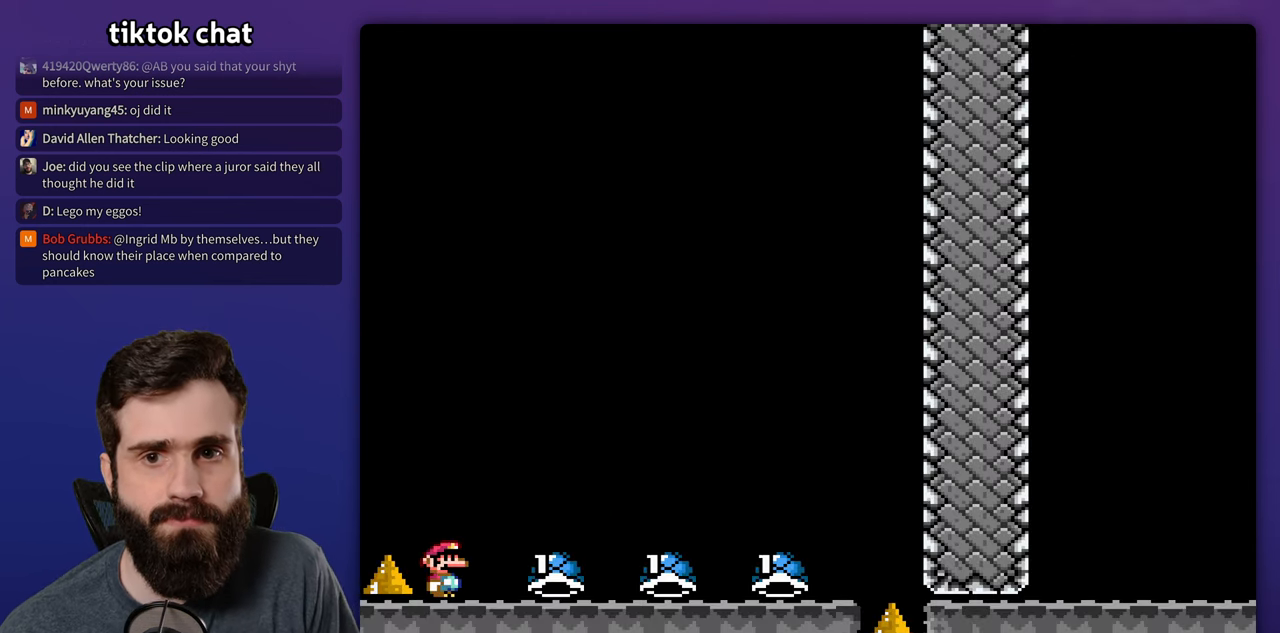
{"buttons": ["Y"], "events": [[33, "DPAD_RIGHT", "down"], [33, "Y", "down"], [367, "DPAD_RIGHT", "up"]]}
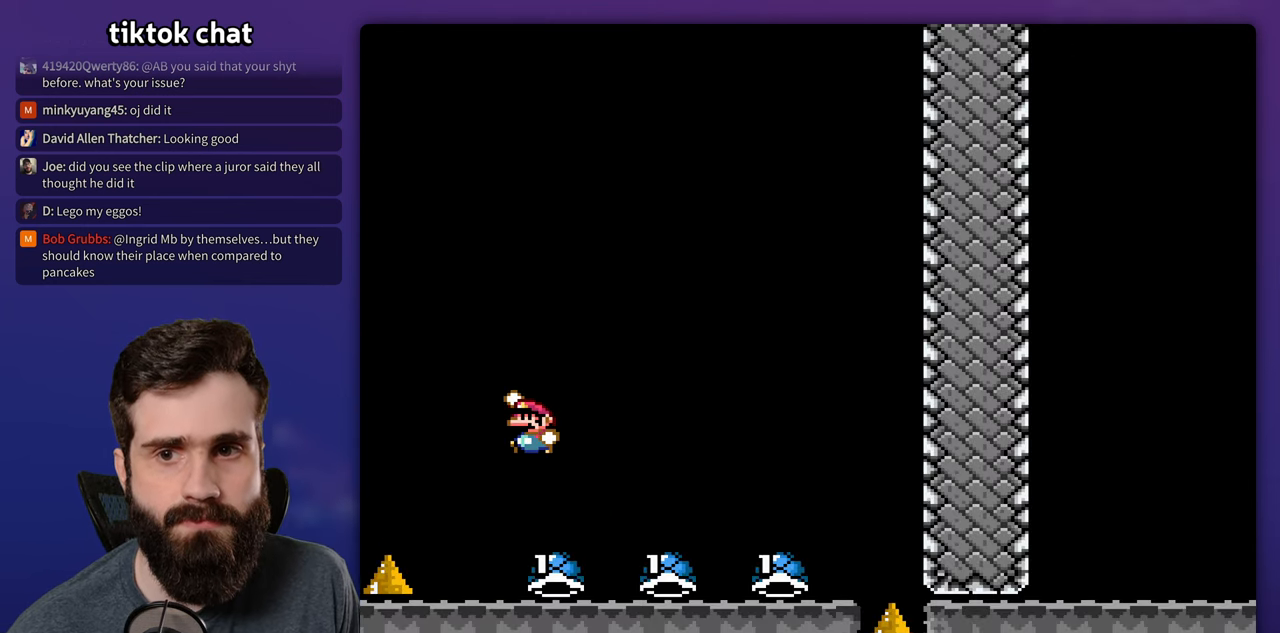
{"buttons": ["Y"], "events": [[50, "DPAD_RIGHT", "down"], [117, "DPAD_RIGHT", "up"]]}
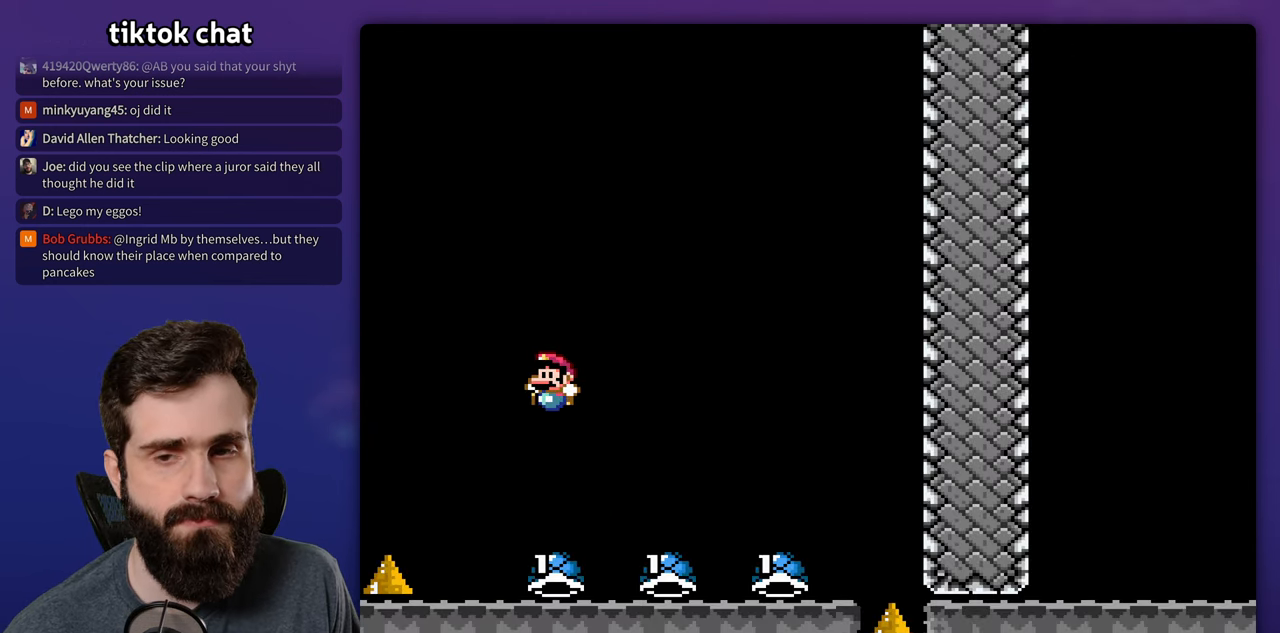
{"buttons": ["Y"], "events": [[234, "DPAD_RIGHT", "down"], [317, "DPAD_RIGHT", "up"]]}
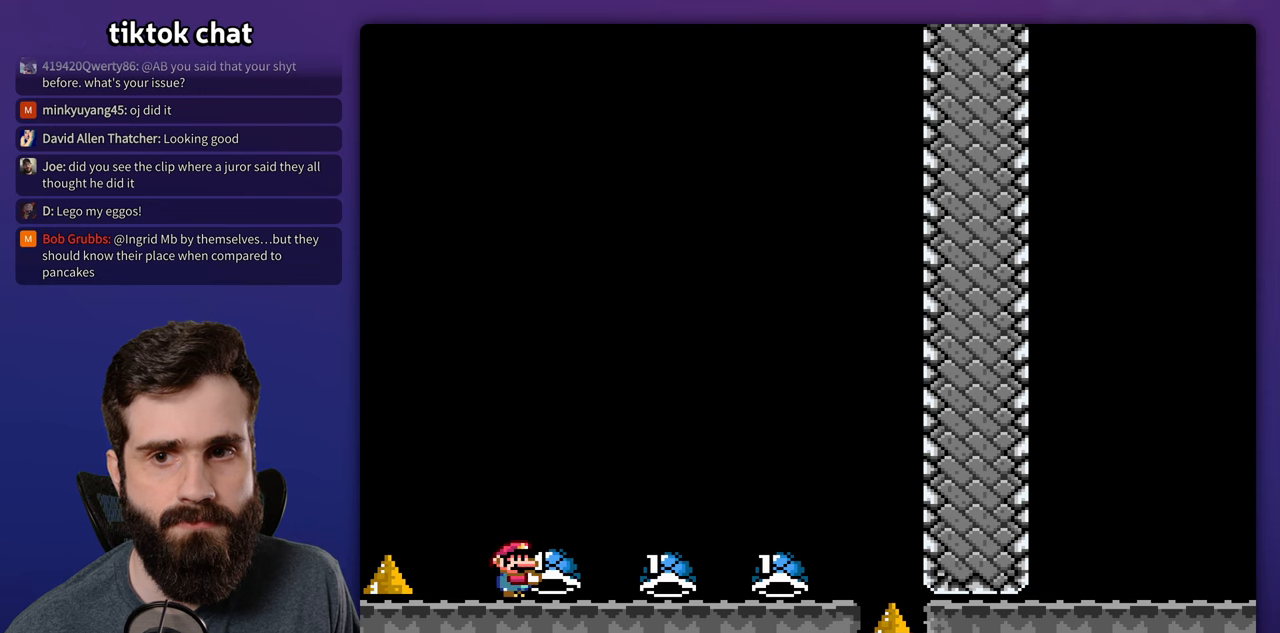
{"buttons": ["Y", "DPAD_RIGHT"], "events": [[417, "DPAD_RIGHT", "down"]]}
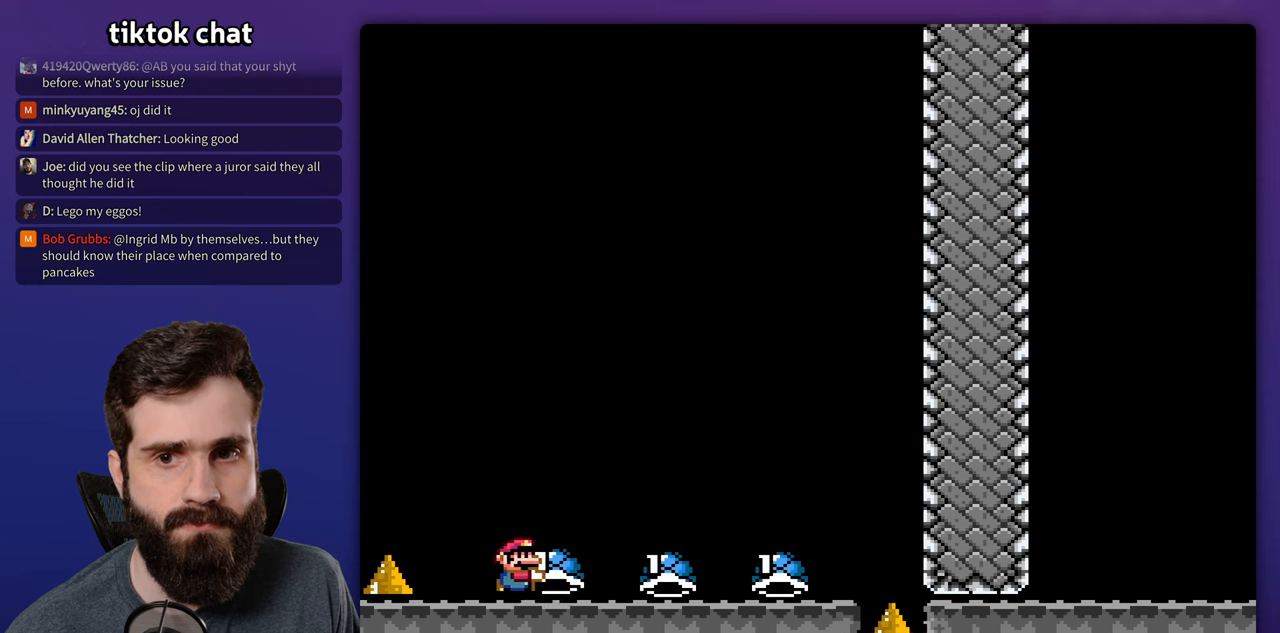
{"buttons": ["Y", "DPAD_UP"], "events": [[134, "DPAD_UP", "down"], [150, "DPAD_RIGHT", "up"], [150, "DPAD_UP", "up"], [300, "DPAD_RIGHT", "down"], [367, "DPAD_RIGHT", "up"], [500, "DPAD_UP", "down"]]}
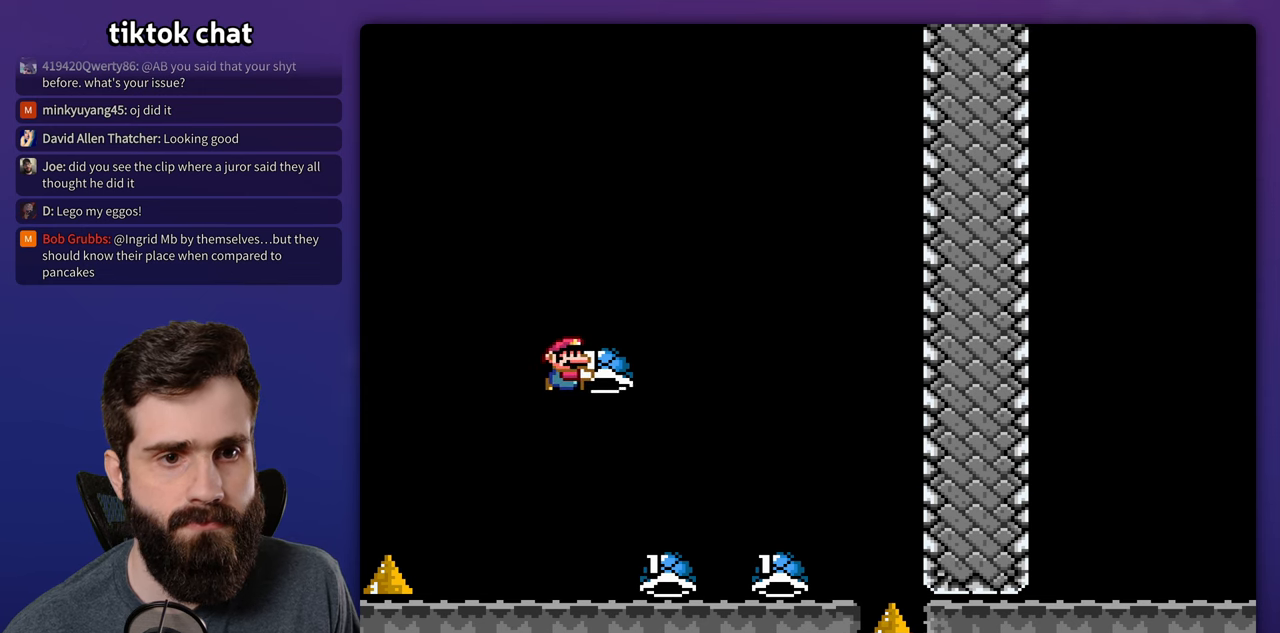
{"buttons": ["Y", "DPAD_RIGHT"]}
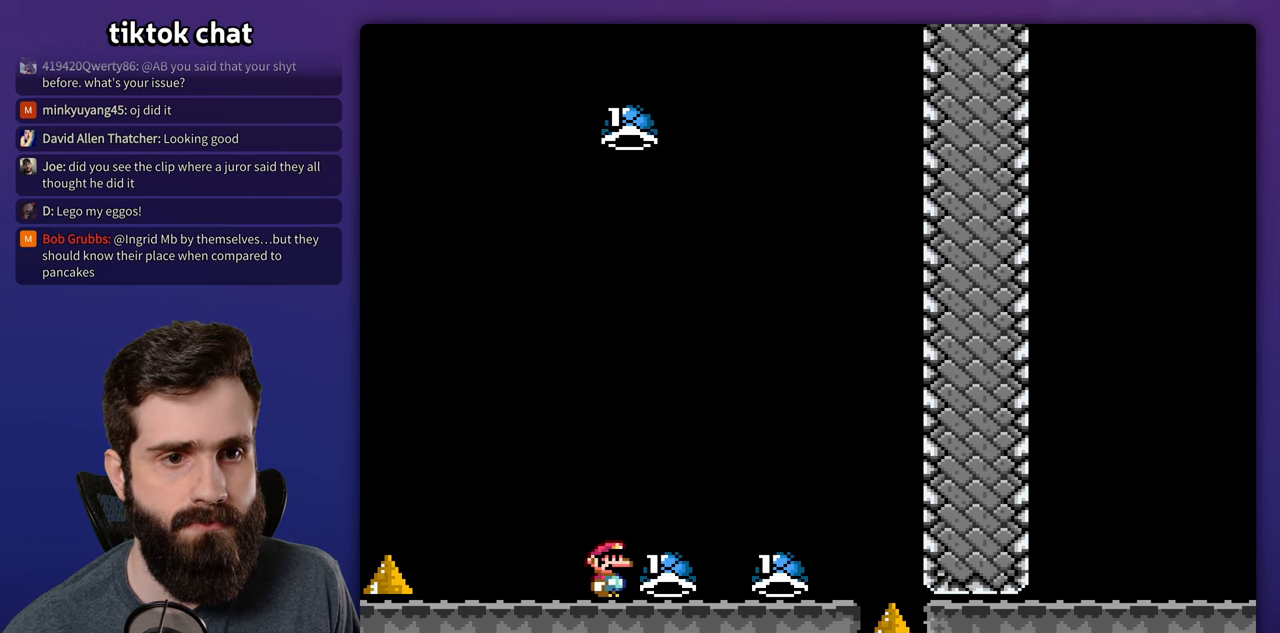
{"buttons": ["Y"], "events": [[67, "DPAD_RIGHT", "up"]]}
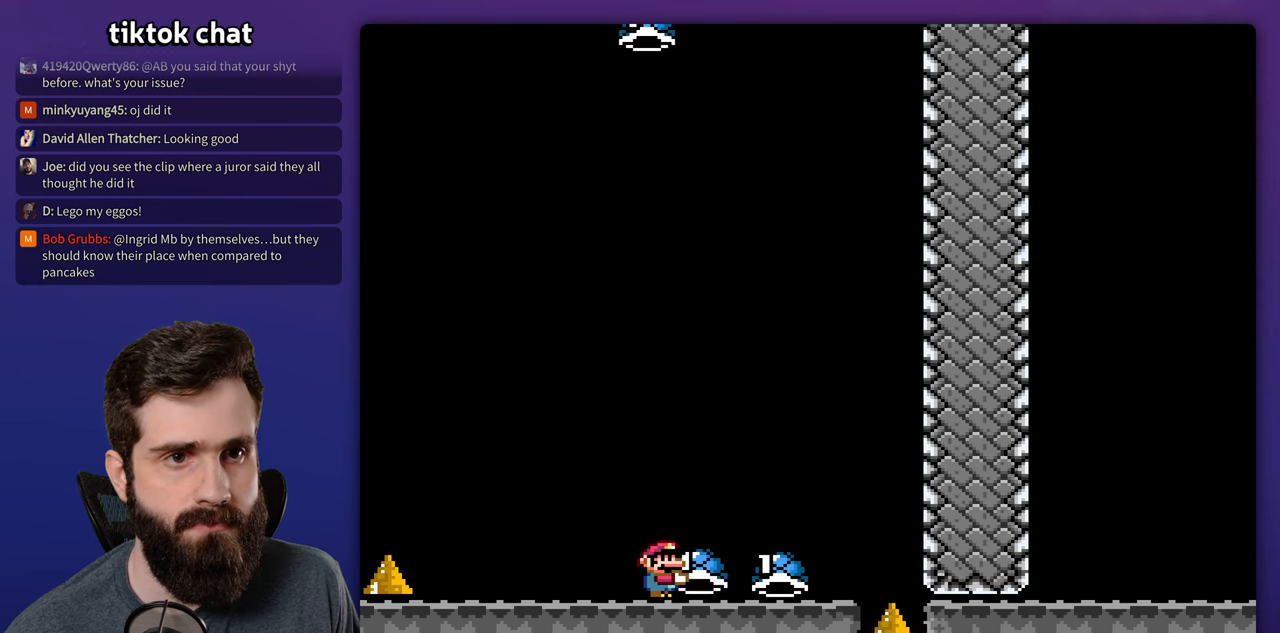
{"buttons": ["Y"], "events": [[67, "DPAD_RIGHT", "down"], [84, "DPAD_UP", "down"], [284, "DPAD_RIGHT", "up"], [284, "Y", "up"], [367, "DPAD_UP", "up"], [367, "Y", "down"]]}
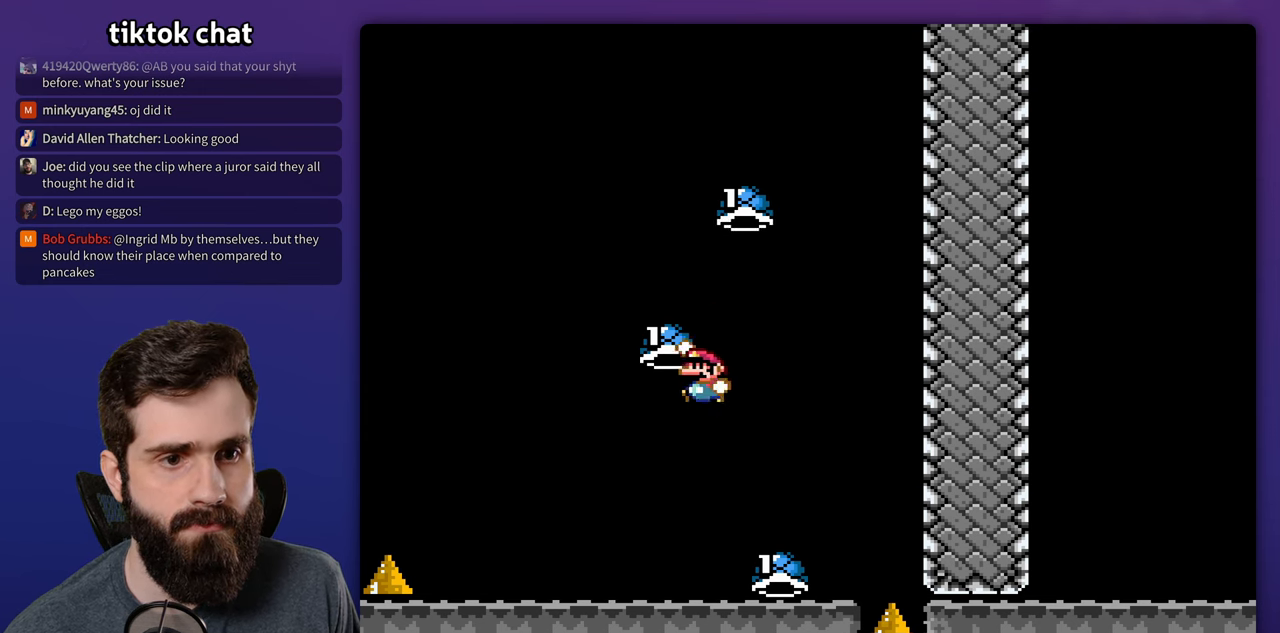
{"buttons": ["Y", "DPAD_UP"], "events": [[50, "DPAD_UP", "down"], [67, "DPAD_RIGHT", "down"], [184, "Y", "up"], [250, "DPAD_UP", "up"], [250, "Y", "down"], [467, "DPAD_UP", "down"], [500, "DPAD_RIGHT", "up"]]}
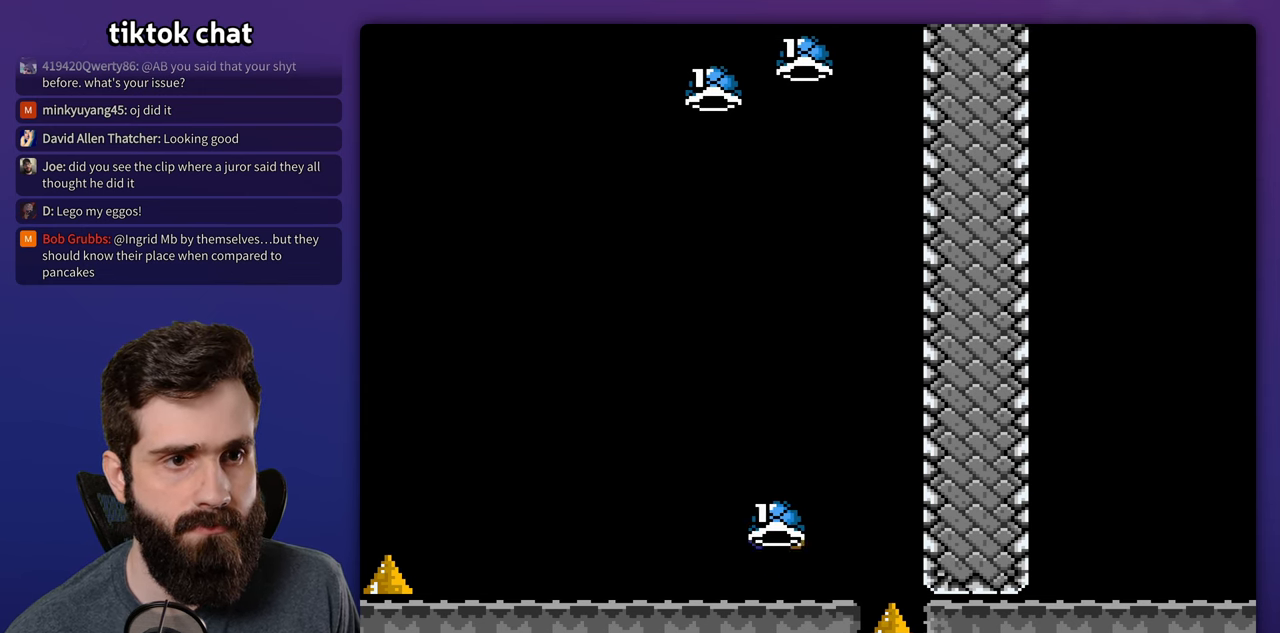
{"buttons": ["Y", "DPAD_UP"], "events": [[17, "DPAD_UP", "up"], [200, "DPAD_RIGHT", "down"], [250, "Y", "up"], [334, "Y", "down"], [400, "DPAD_UP", "down"], [450, "DPAD_RIGHT", "up"]]}
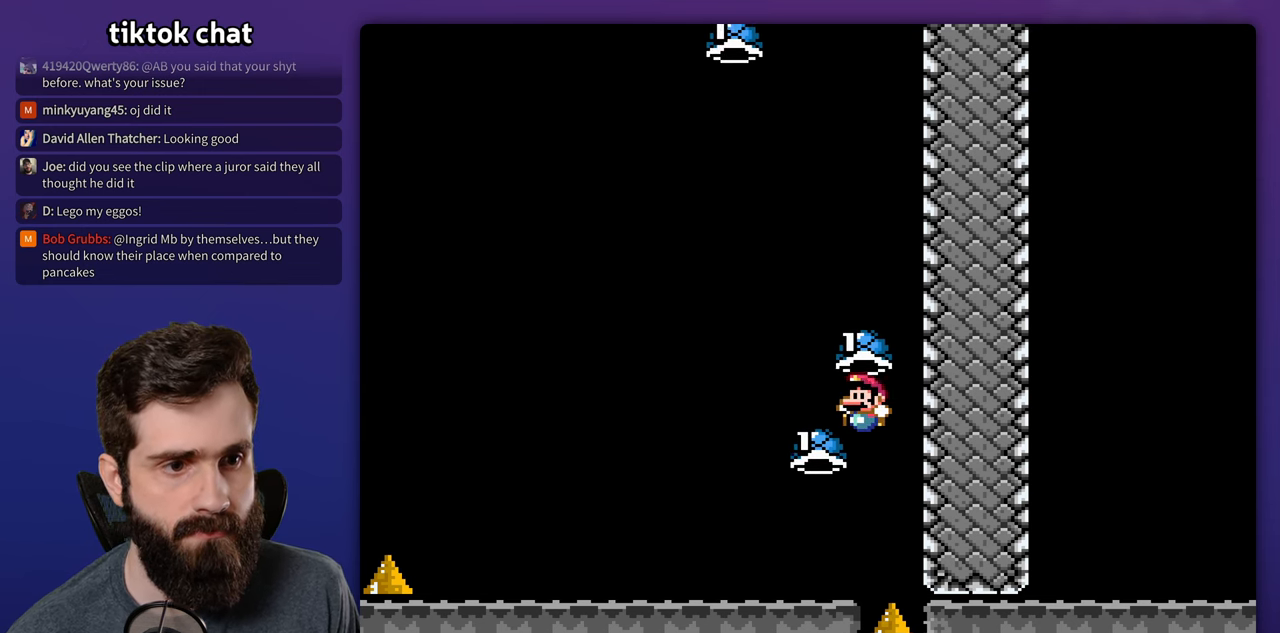
{"buttons": ["Y", "DPAD_RIGHT"], "events": [[67, "Y", "up"], [117, "Y", "down"], [134, "DPAD_UP", "up"], [350, "DPAD_UP", "down"], [367, "DPAD_RIGHT", "down"], [367, "DPAD_UP", "up"]]}
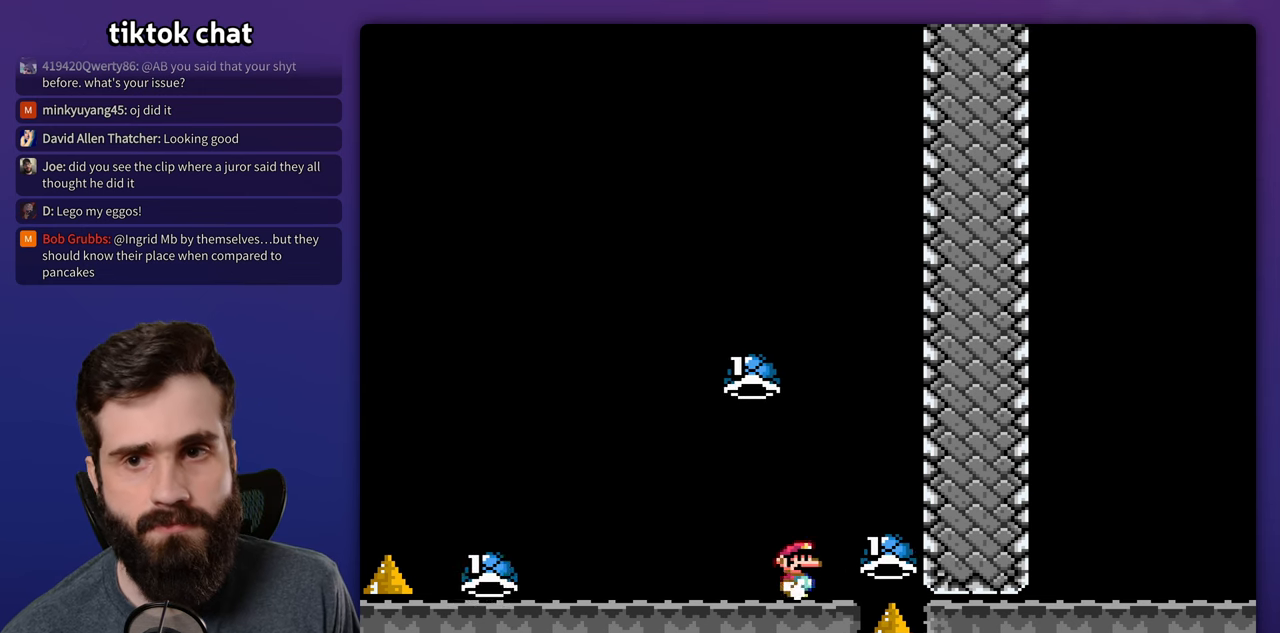
{"buttons": [], "events": [[200, "Y", "up"], [267, "DPAD_RIGHT", "up"]]}
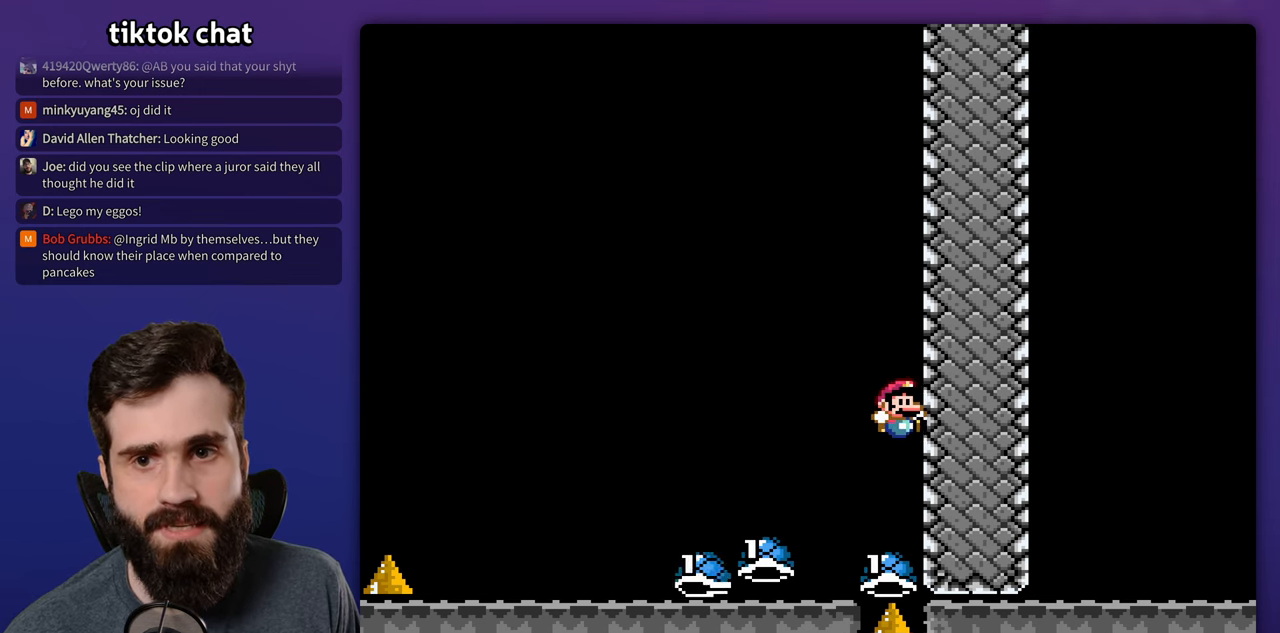
{"buttons": [], "events": []}
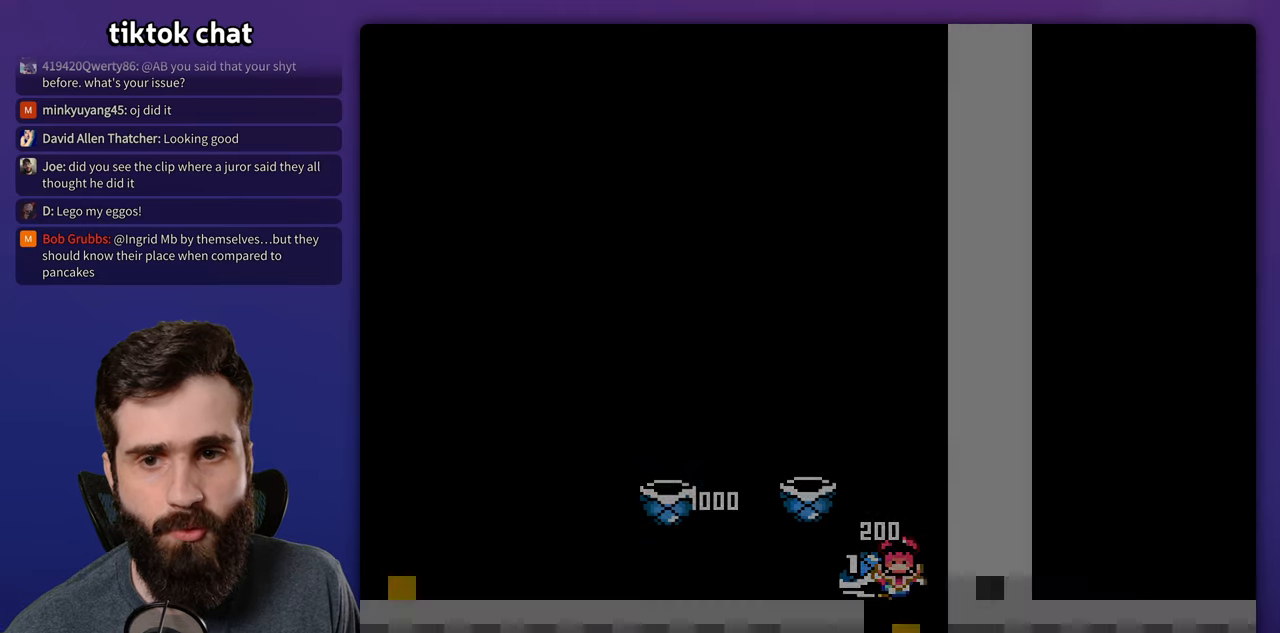
{"buttons": [], "events": []}
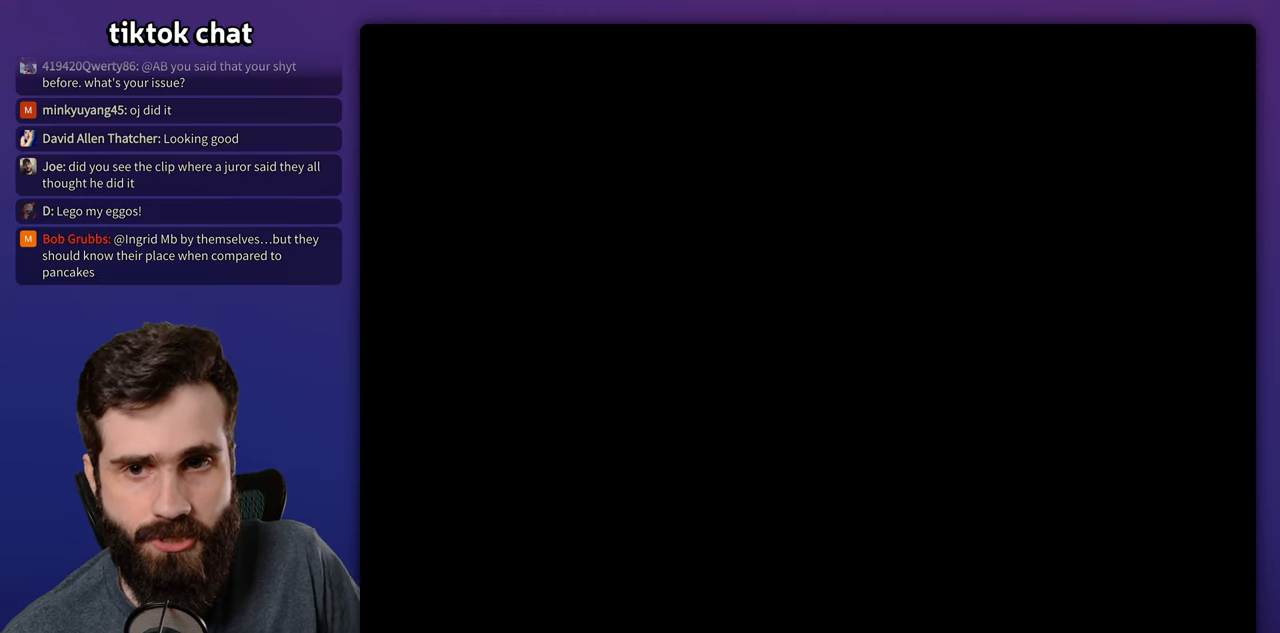
{"buttons": [], "events": []}
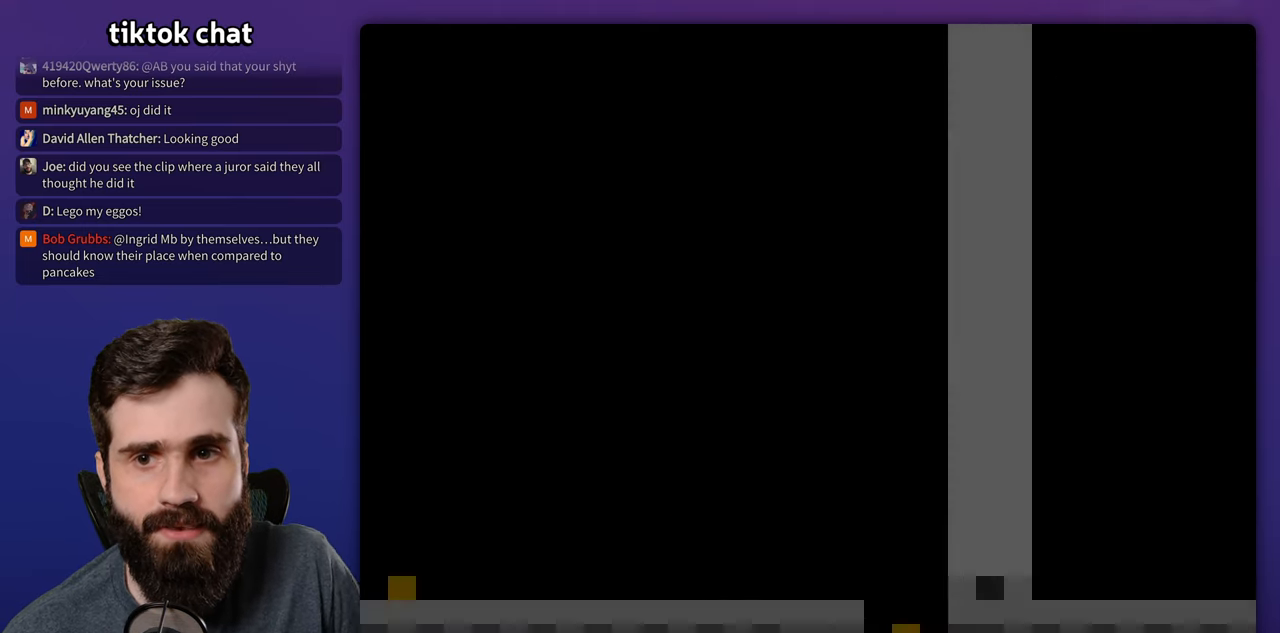
{"buttons": ["Y", "DPAD_RIGHT"], "events": [[333, "Y", "down"], [366, "DPAD_RIGHT", "down"]]}
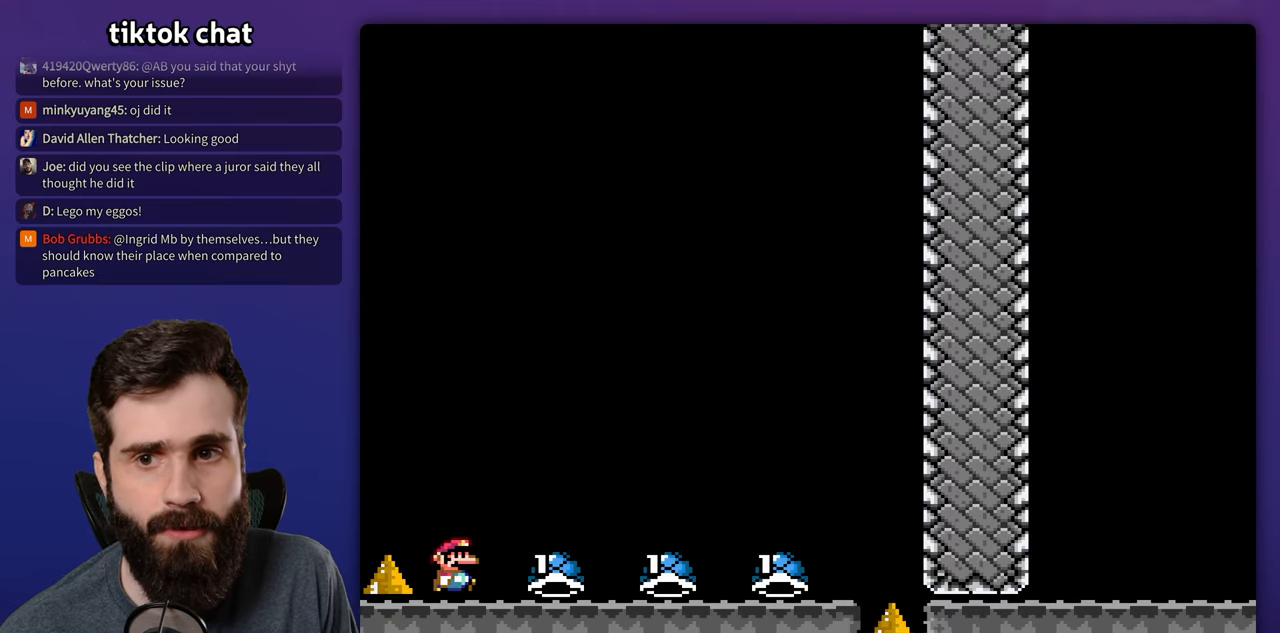
{"buttons": ["Y"], "events": [[200, "DPAD_RIGHT", "up"], [400, "DPAD_RIGHT", "down"], [483, "DPAD_RIGHT", "up"]]}
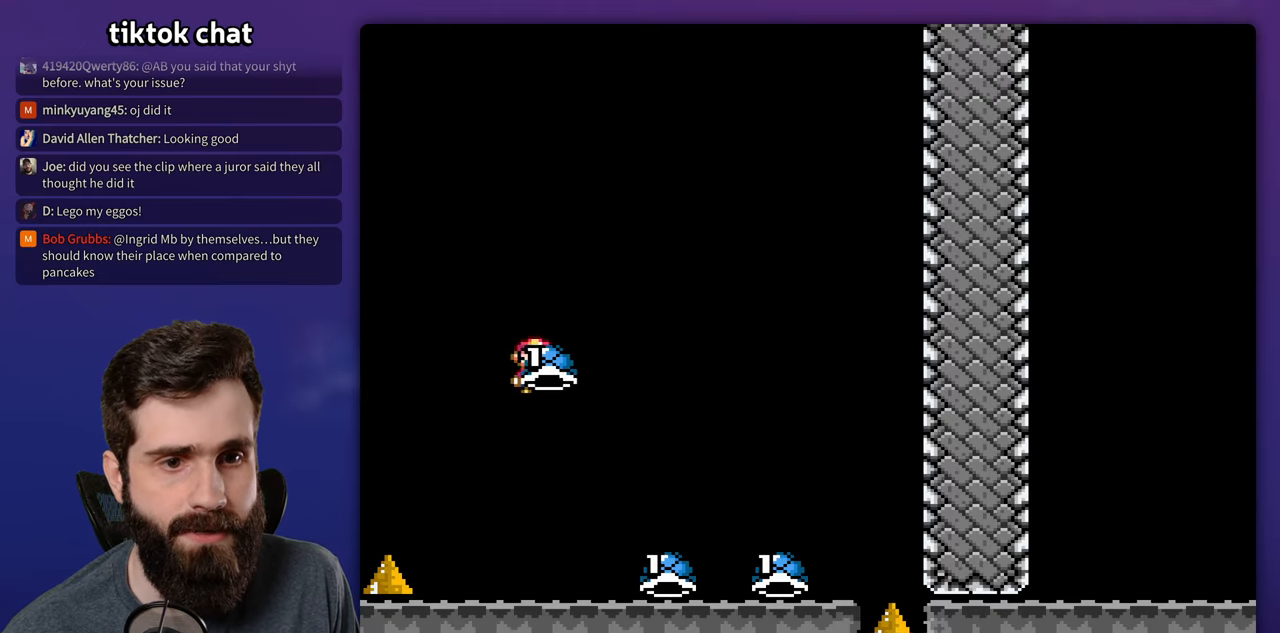
{"buttons": ["Y", "DPAD_RIGHT"]}